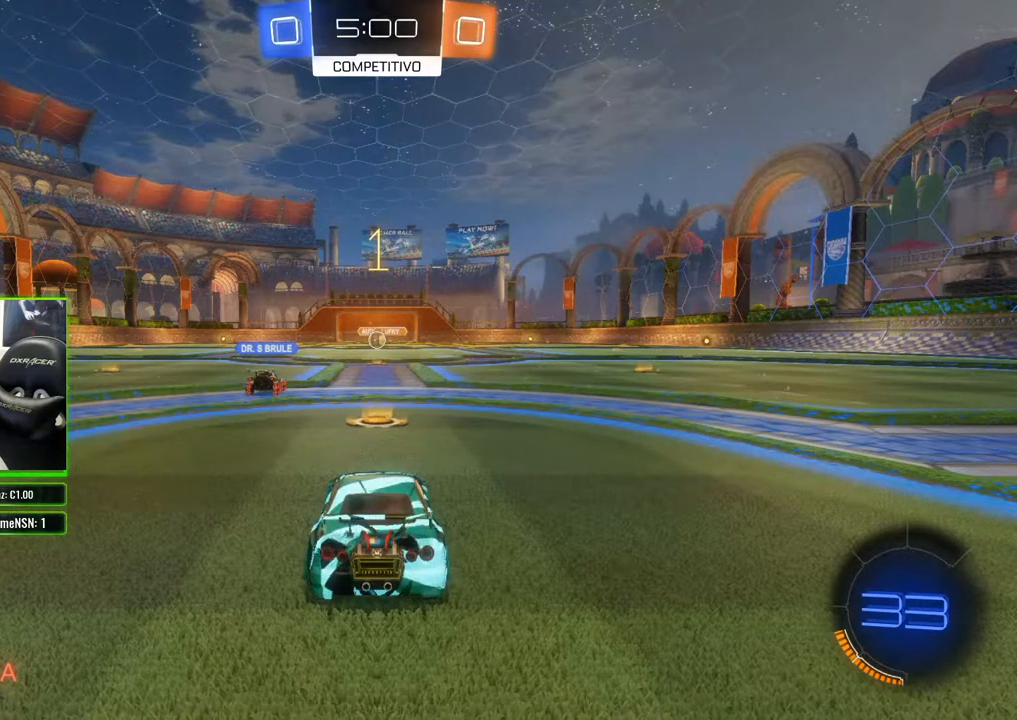
Gameplay with a controller (Xbox layout); each line is a JSON object with the inputs held at the frame after it. "events" lists button and stick changes between this image and that frame as [ms after this image, input, new state], when the widget could be followed in between.
{"buttons": ["R2"], "left_stick": "center", "right_stick": "center", "events": [[33, "R2", "down"]]}
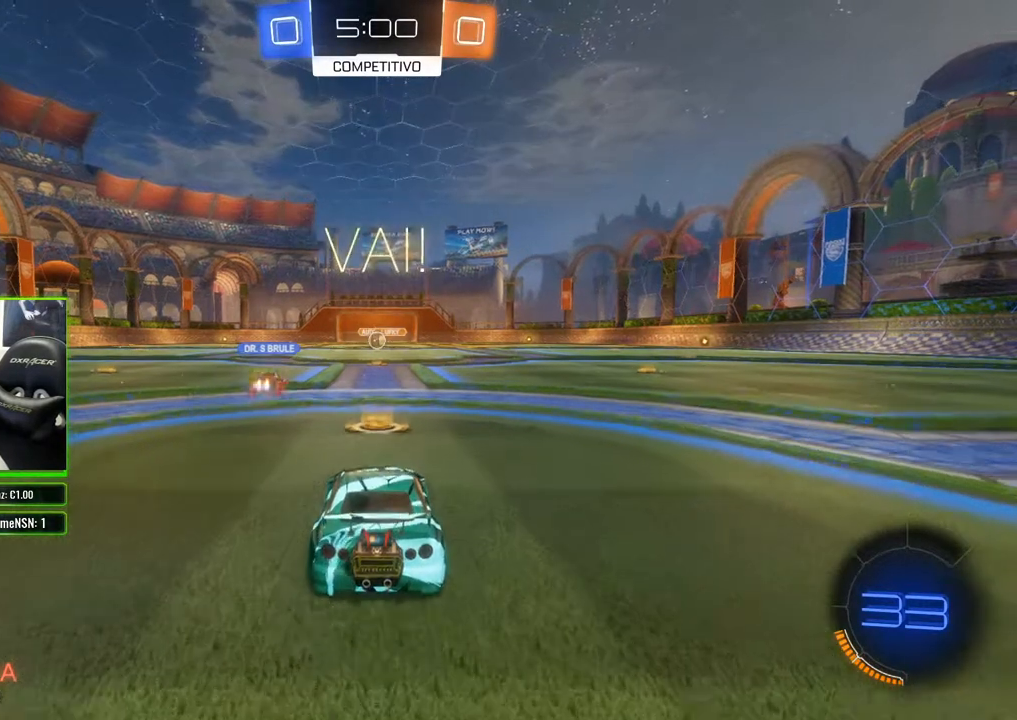
{"buttons": ["R2"], "left_stick": "center", "right_stick": "center", "events": []}
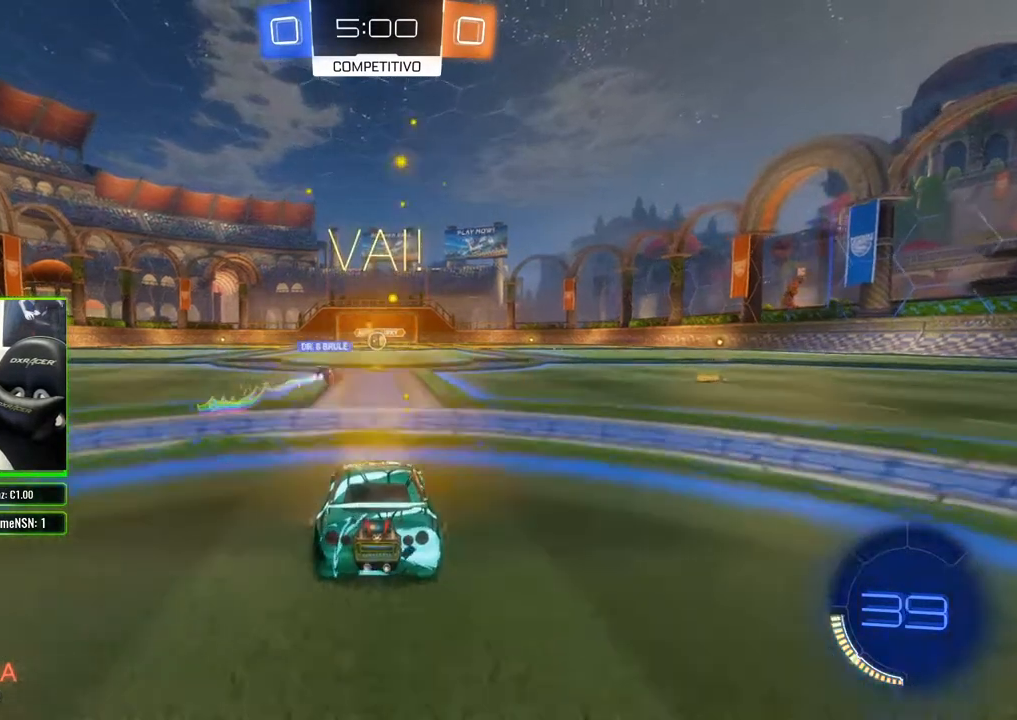
{"buttons": ["R2"], "left_stick": "center", "right_stick": "center", "events": []}
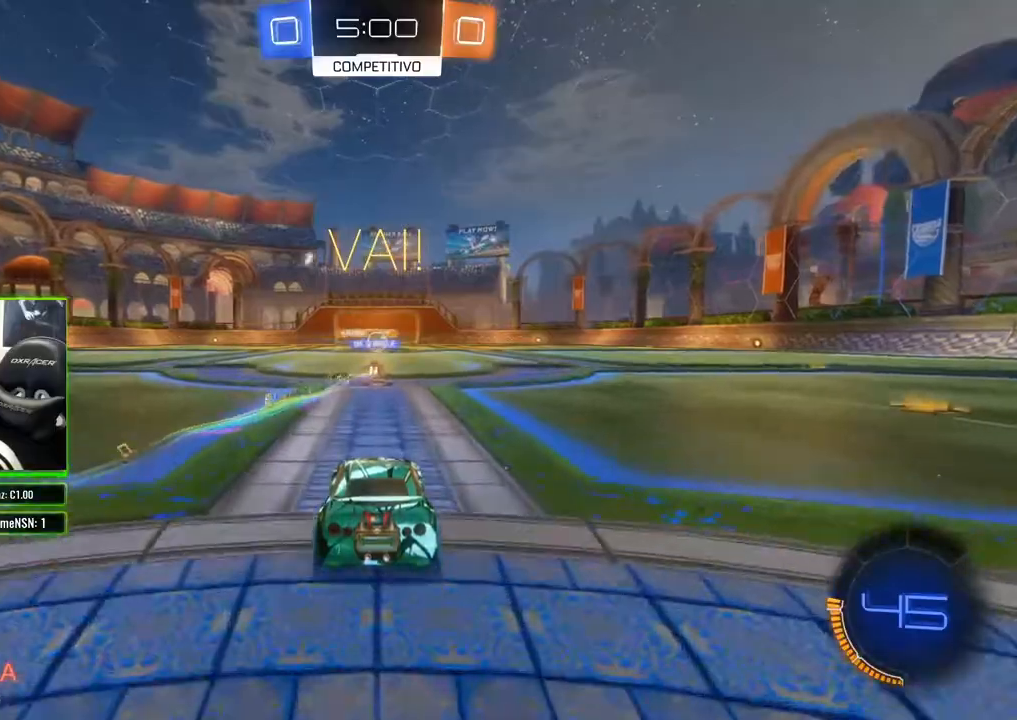
{"buttons": ["R2"], "left_stick": "center", "right_stick": "center", "events": []}
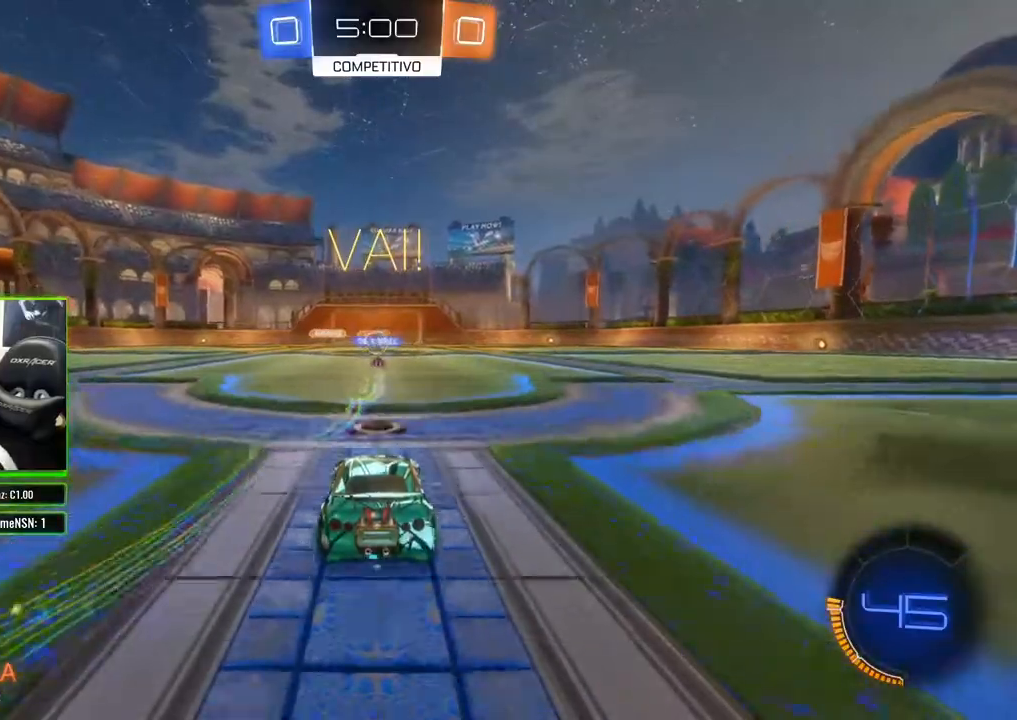
{"buttons": ["R2"], "left_stick": "center", "right_stick": "center", "events": []}
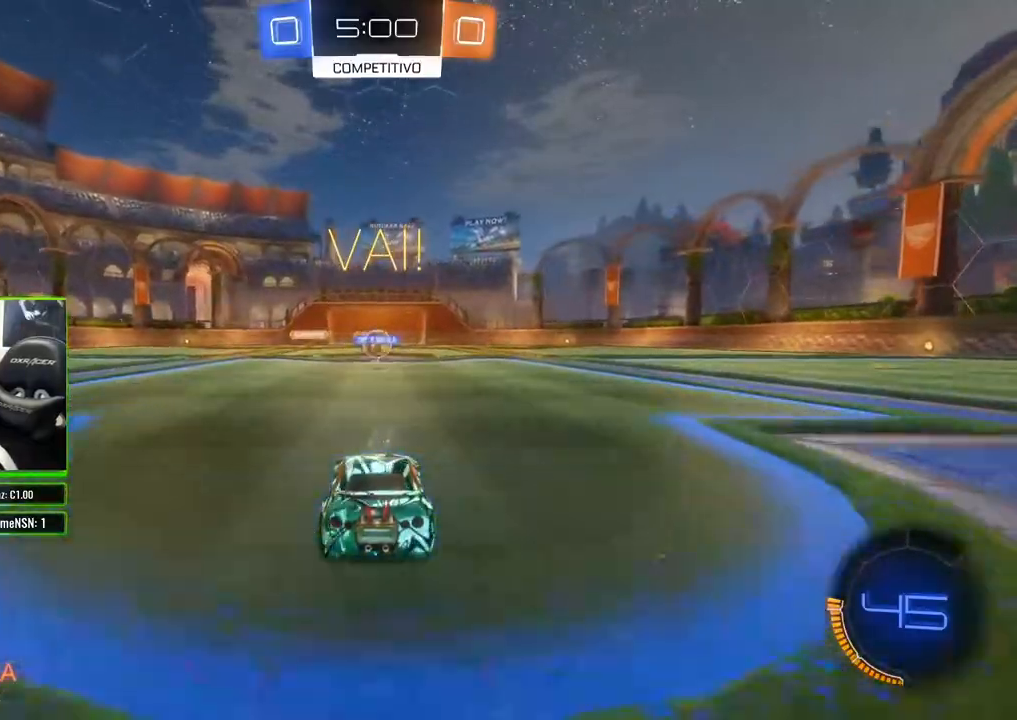
{"buttons": ["R2"], "left_stick": "center", "right_stick": "center", "events": []}
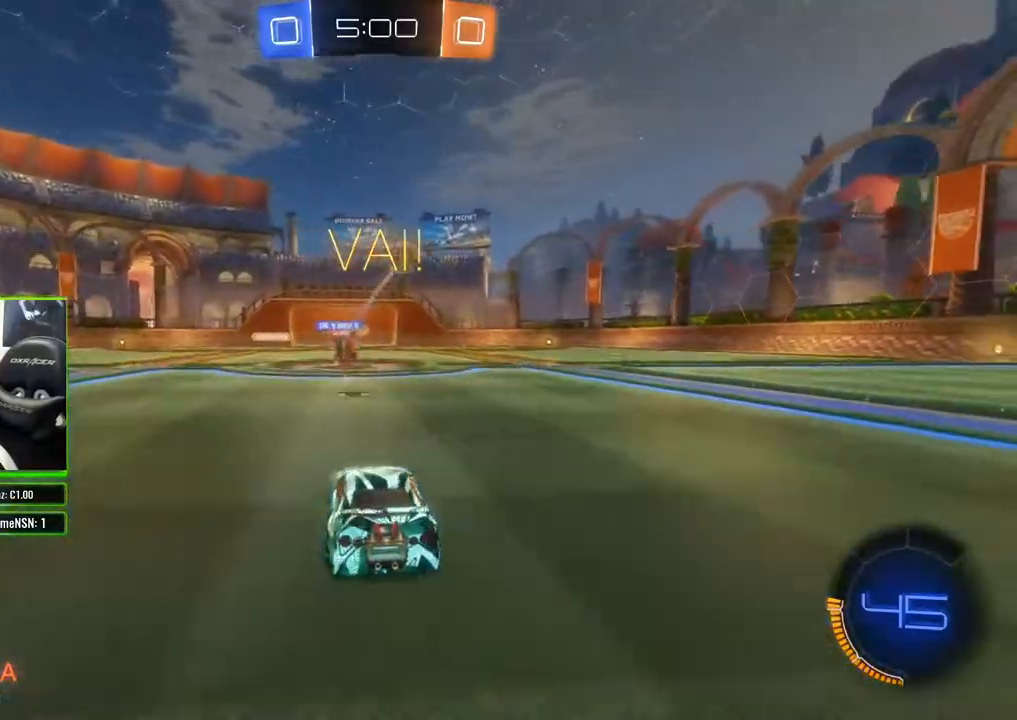
{"buttons": ["R2"], "left_stick": "right", "right_stick": "center", "events": [[33, "left_stick", "right"], [200, "X", "down"], [300, "X", "up"]]}
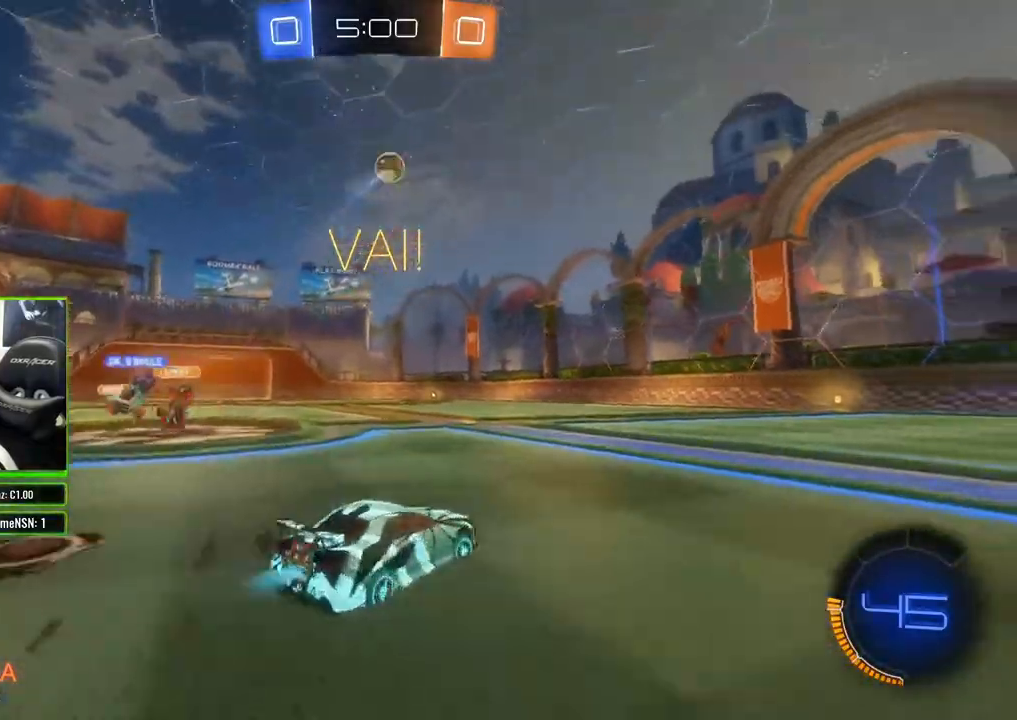
{"buttons": ["B", "R2"], "left_stick": "center", "right_stick": "center", "events": [[17, "B", "down"], [17, "left_stick", "center"]]}
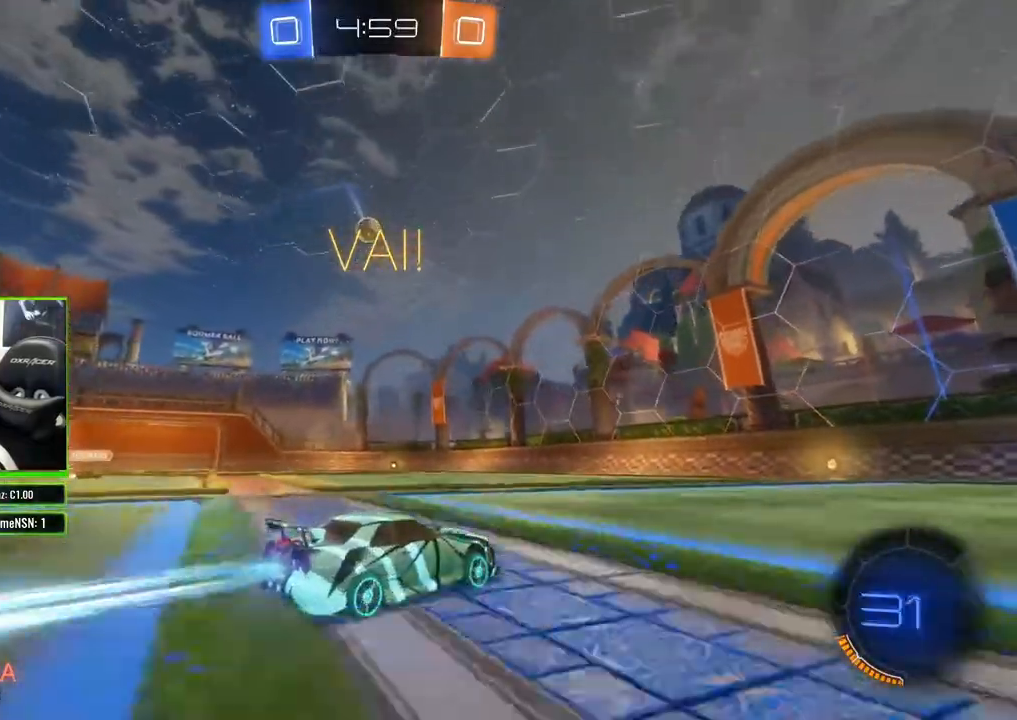
{"buttons": ["B", "R2"], "left_stick": "center", "right_stick": "center", "events": []}
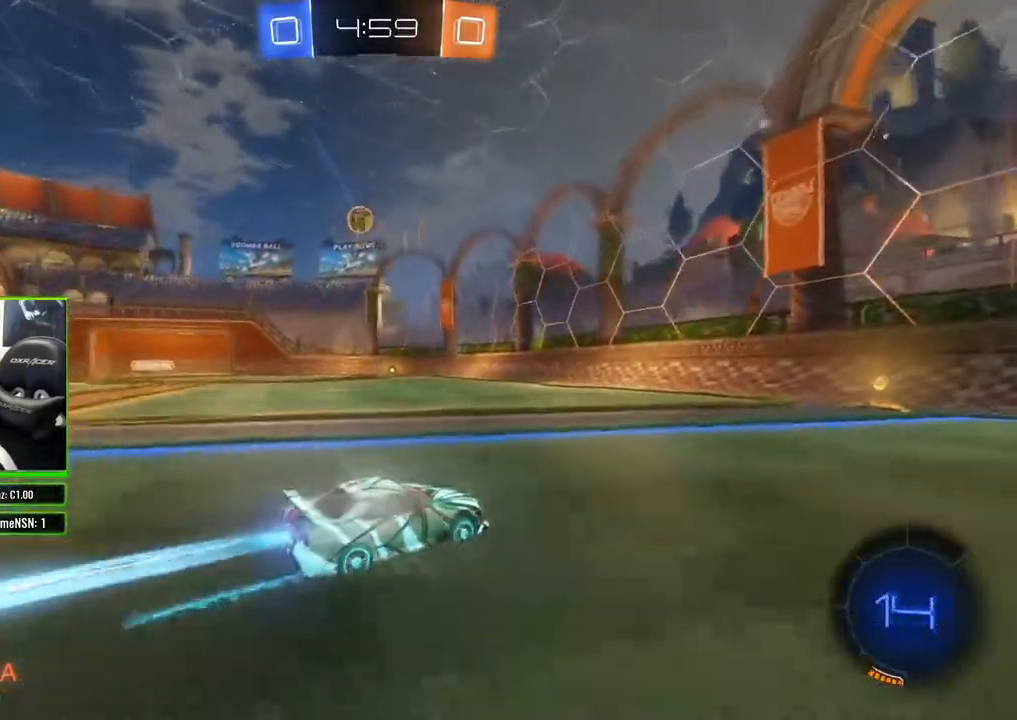
{"buttons": ["R2"], "left_stick": "center", "right_stick": "center", "events": [[150, "B", "up"]]}
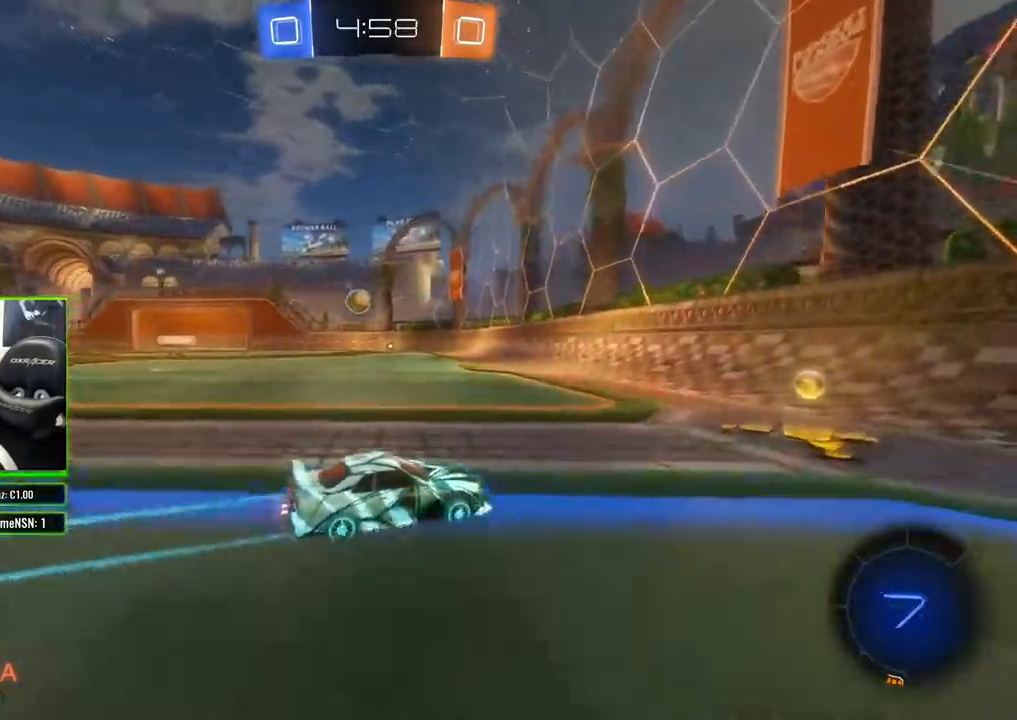
{"buttons": ["R2"], "left_stick": "down-right", "right_stick": "center", "events": [[50, "left_stick", "left"], [67, "X", "down"], [233, "X", "up"], [450, "left_stick", "down-right"]]}
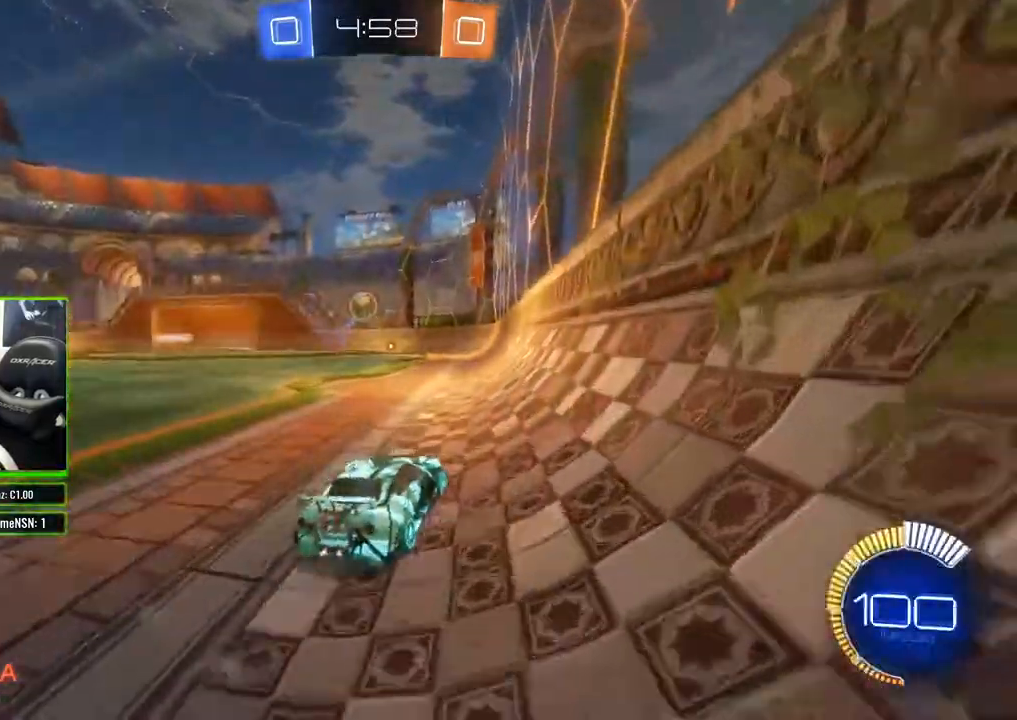
{"buttons": ["B", "R2"], "left_stick": "center", "right_stick": "center", "events": [[217, "left_stick", "center"], [283, "B", "down"]]}
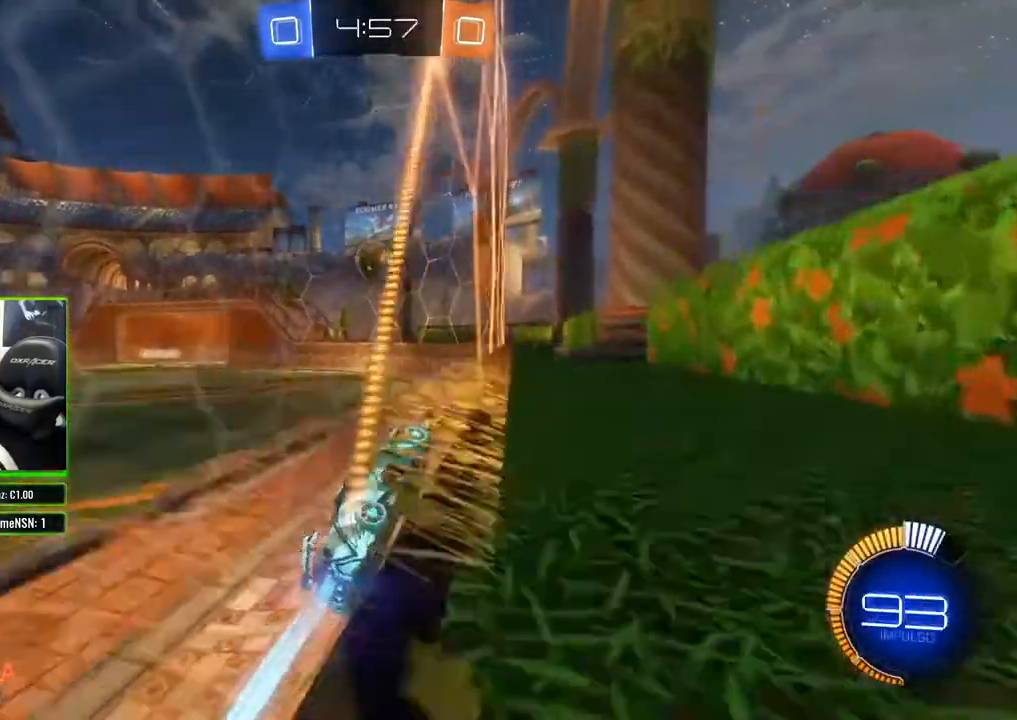
{"buttons": ["B", "R2"], "left_stick": "center", "right_stick": "center", "events": []}
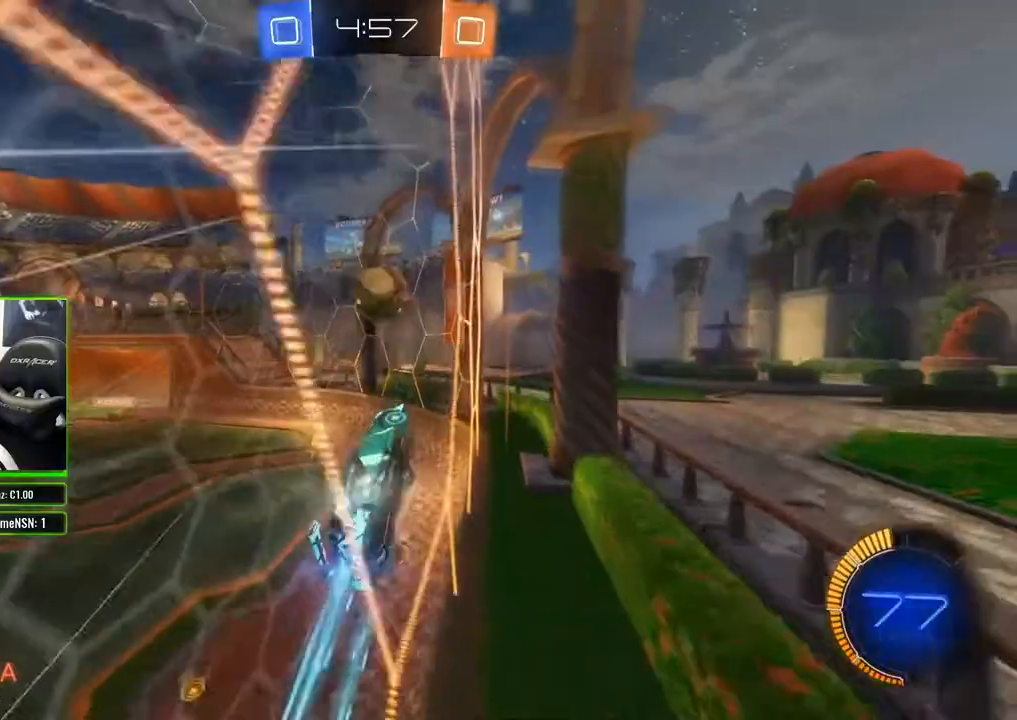
{"buttons": ["R2"], "left_stick": "up-left", "right_stick": "center", "events": [[33, "left_stick", "left"], [117, "B", "up"], [167, "left_stick", "up-left"], [267, "A", "down"], [400, "A", "up"], [417, "A", "down"], [483, "A", "up"]]}
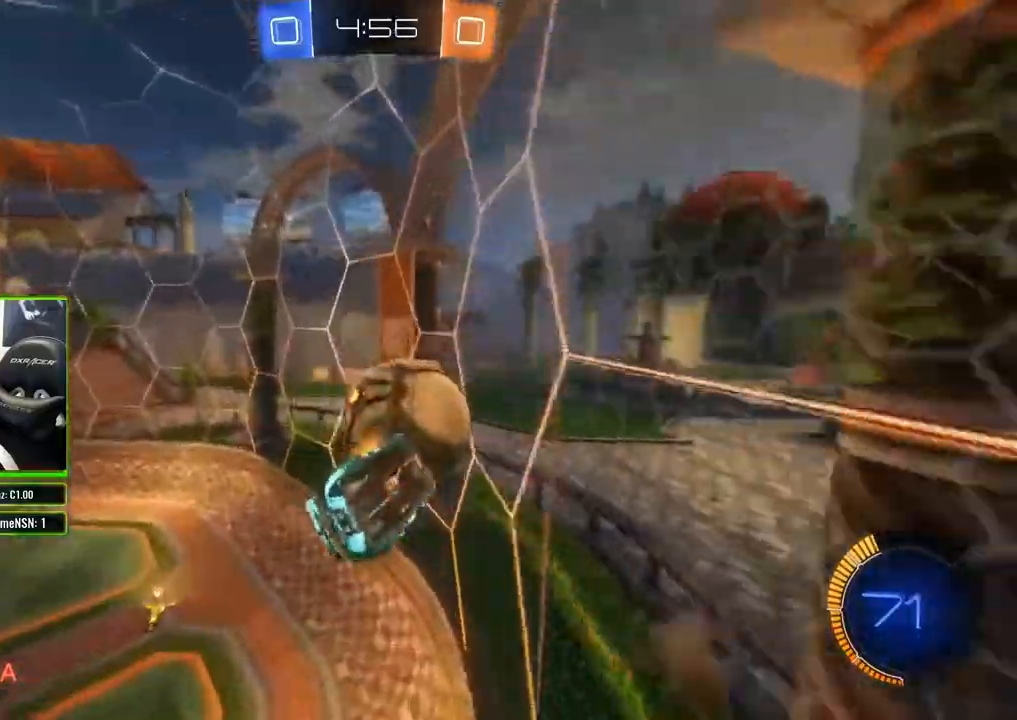
{"buttons": ["R2"], "left_stick": "center", "right_stick": "center", "events": [[33, "A", "down"], [133, "A", "up"], [167, "left_stick", "up"], [267, "left_stick", "center"]]}
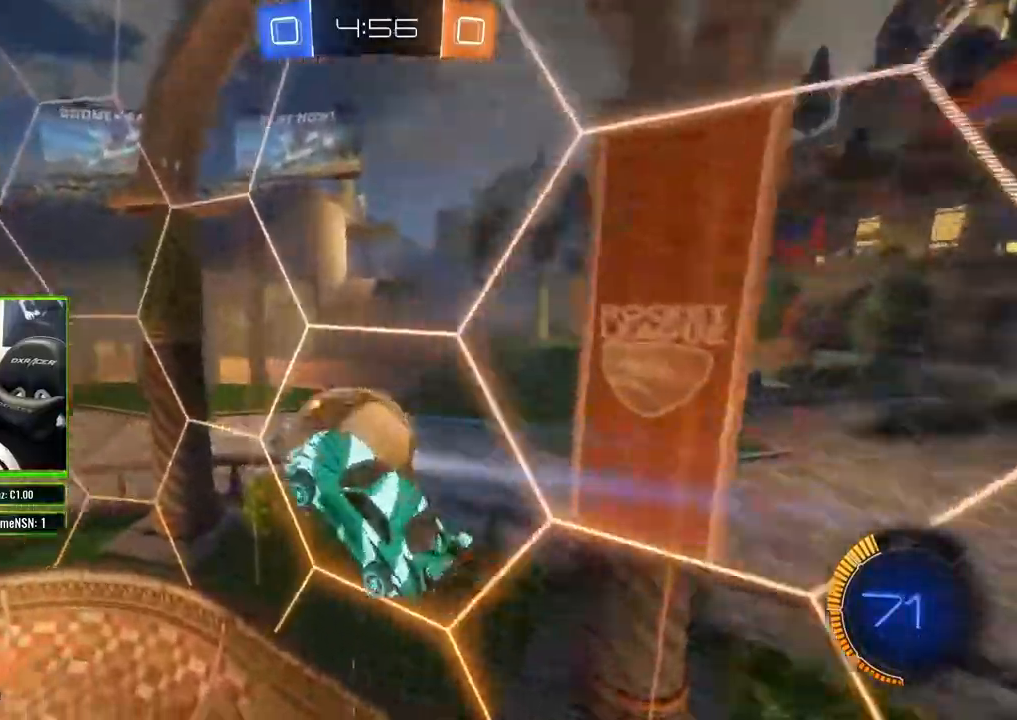
{"buttons": ["R2"], "left_stick": "center", "right_stick": "center", "events": []}
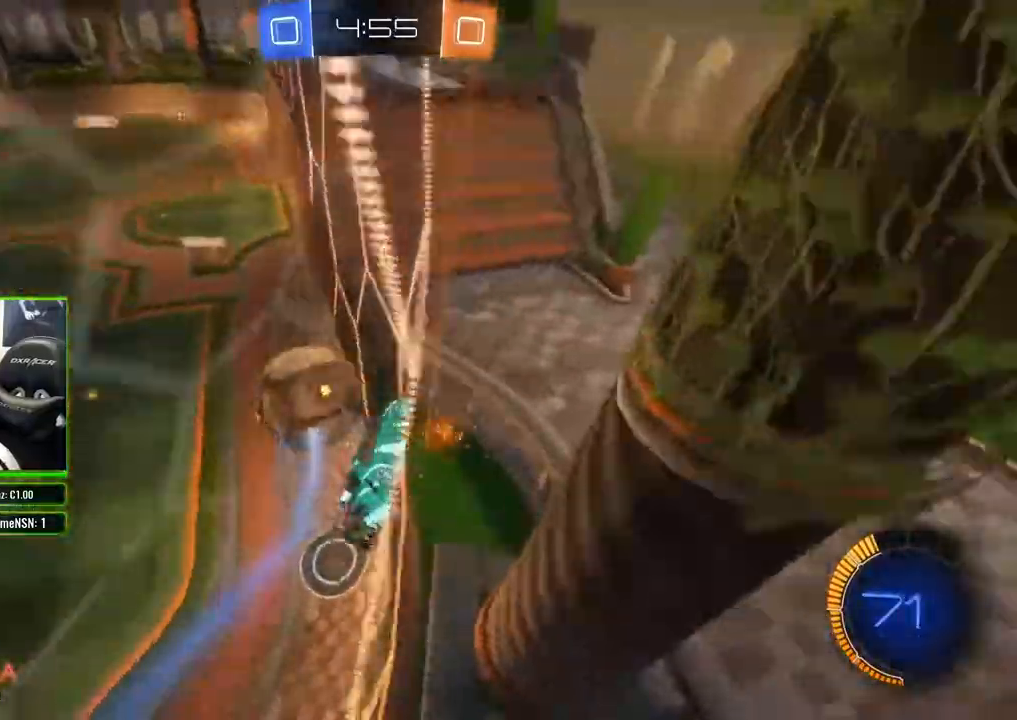
{"buttons": ["R2"], "left_stick": "center", "right_stick": "center", "events": [[17, "left_stick", "left"], [450, "left_stick", "center"]]}
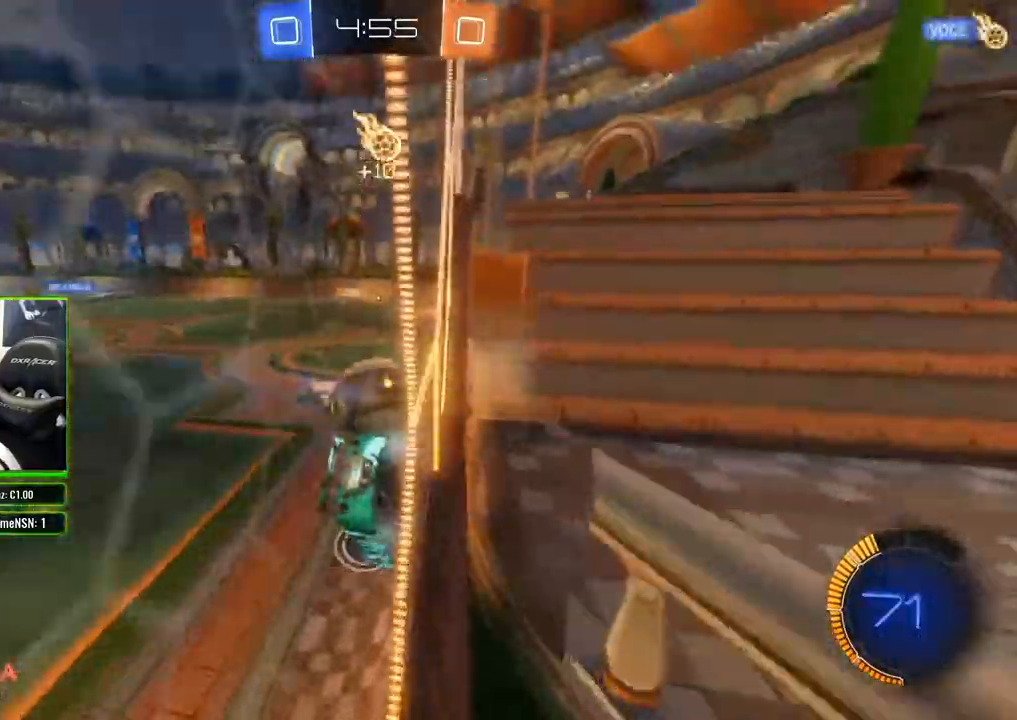
{"buttons": ["R2"], "left_stick": "left", "right_stick": "center", "events": [[167, "left_stick", "left"]]}
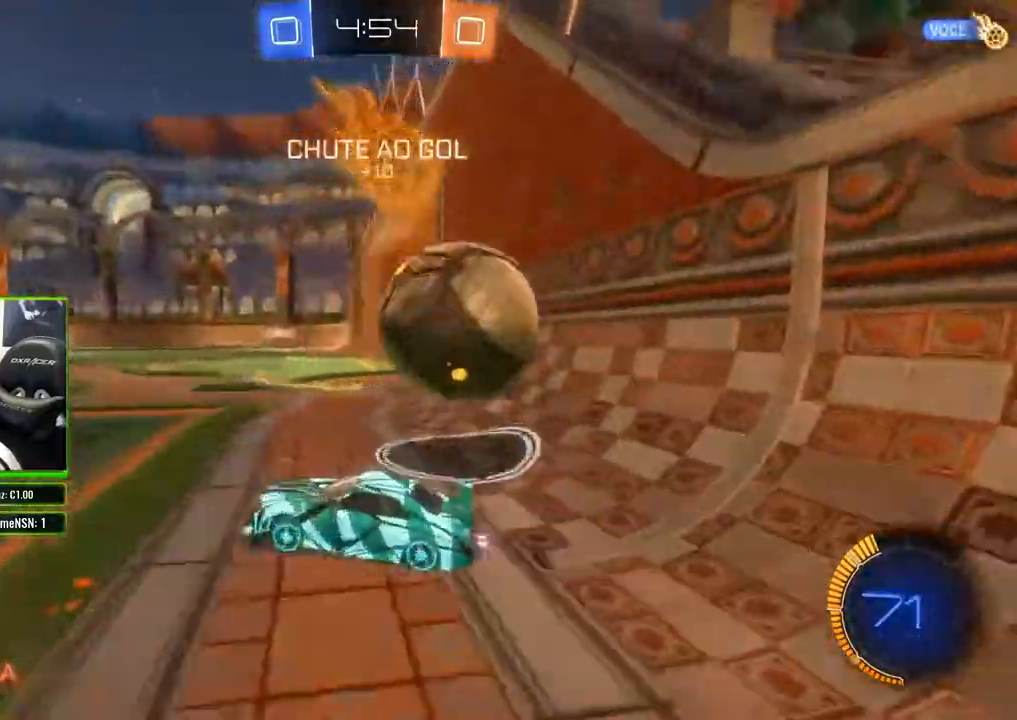
{"buttons": ["B", "R2"], "left_stick": "left", "right_stick": "center"}